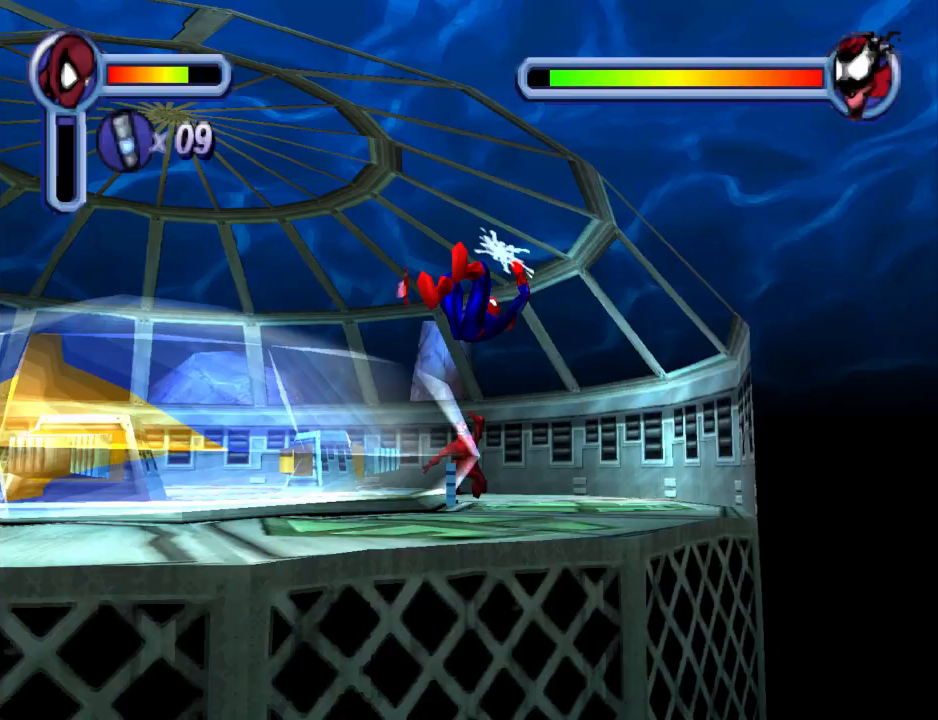
Gameplay with a controller (PlayStation layout); each line is a JSON object with the inputs held at the frame after it. "events" lists button and stick changes between this image and that frame as [ms after this image, input, new state], when the widget could be followed in between. Not read: L2 R2 left_stick right_stick.
{"buttons": ["DPAD_LEFT"], "events": [[267, "DPAD_DOWN", "up"]]}
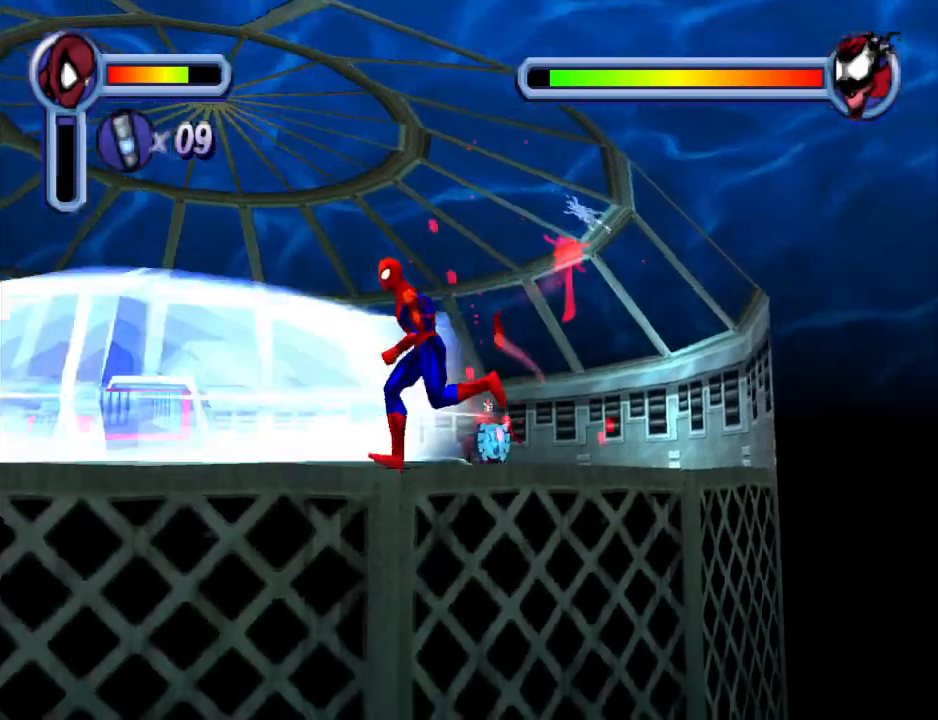
{"buttons": ["CROSS", "DPAD_UP", "DPAD_LEFT"], "events": [[367, "DPAD_UP", "down"], [500, "CROSS", "down"]]}
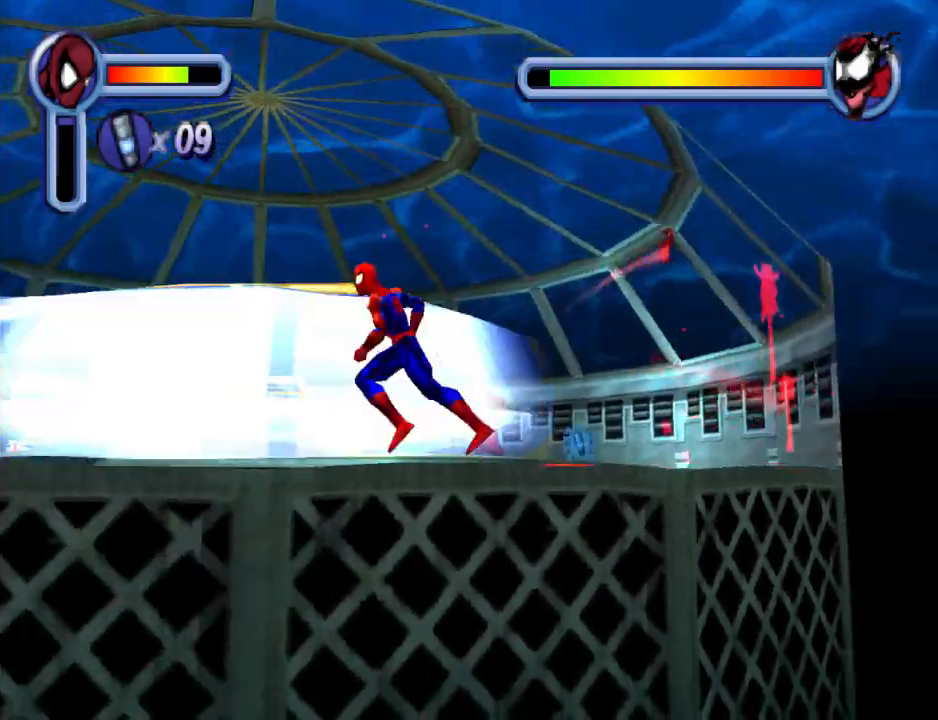
{"buttons": ["R1", "DPAD_UP", "DPAD_LEFT"], "events": [[167, "CROSS", "up"], [267, "R1", "down"]]}
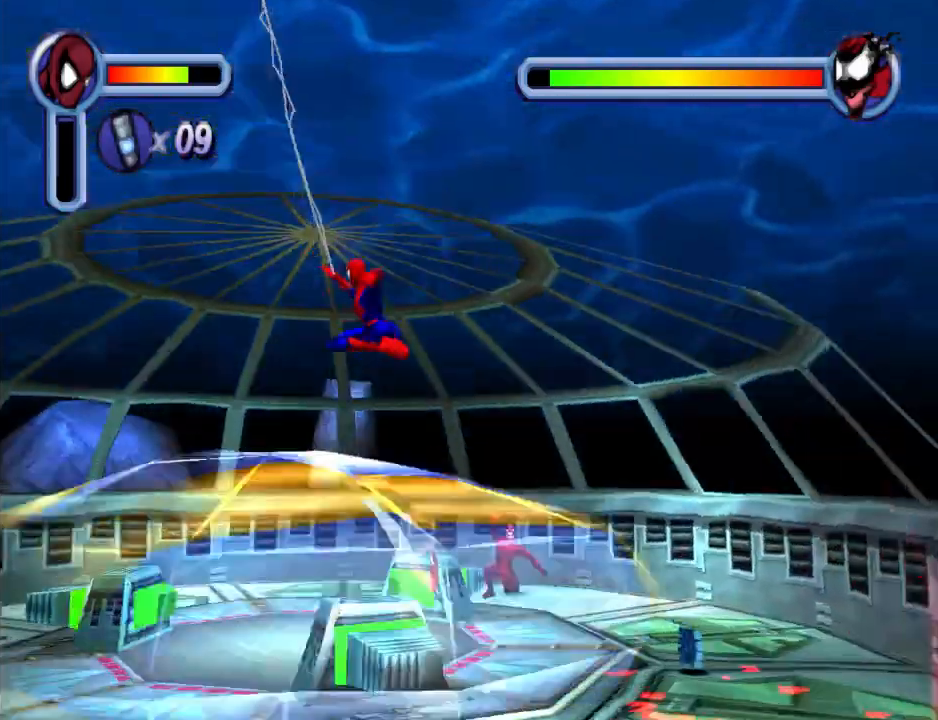
{"buttons": ["R1", "DPAD_LEFT"], "events": [[100, "DPAD_UP", "up"]]}
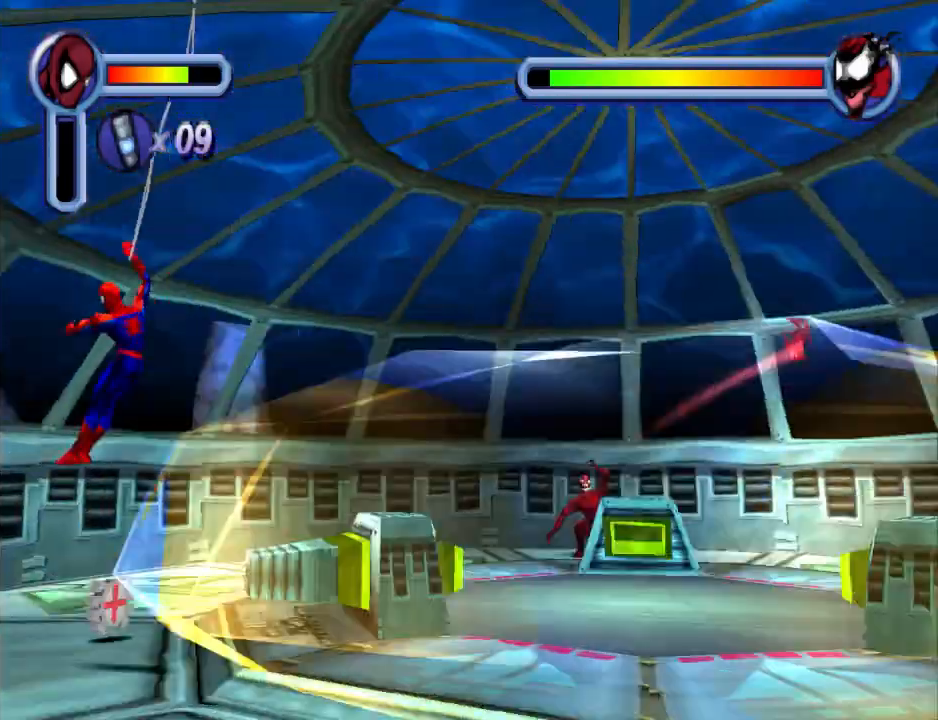
{"buttons": ["DPAD_DOWN"], "events": [[267, "R1", "up"], [300, "CROSS", "down"], [367, "DPAD_DOWN", "down"], [433, "DPAD_LEFT", "up"], [467, "CROSS", "up"]]}
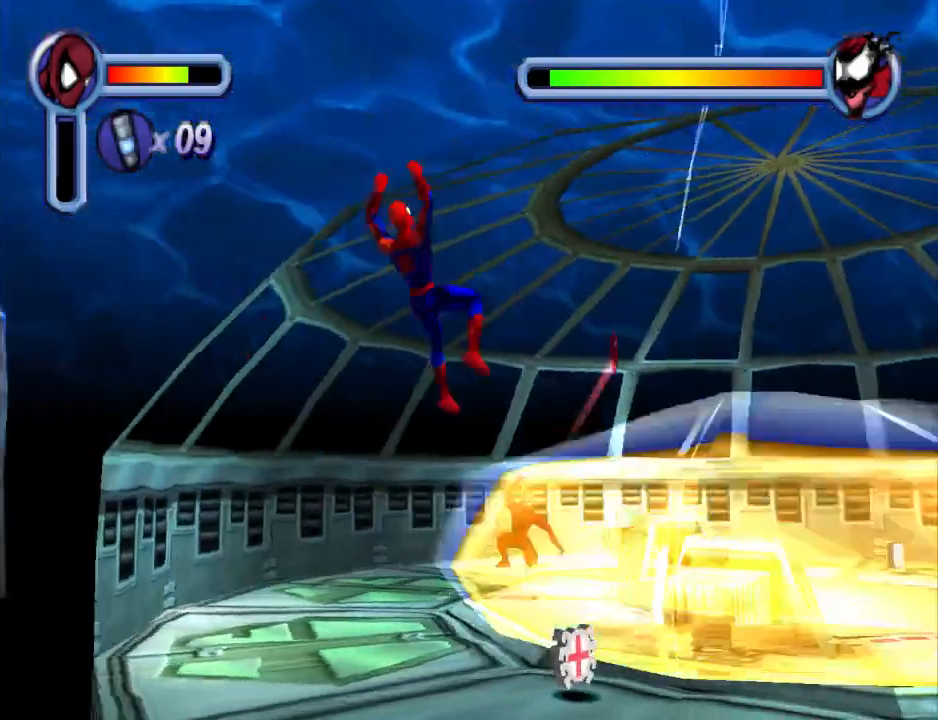
{"buttons": ["DPAD_RIGHT"], "events": [[100, "DPAD_RIGHT", "down"], [500, "DPAD_DOWN", "up"]]}
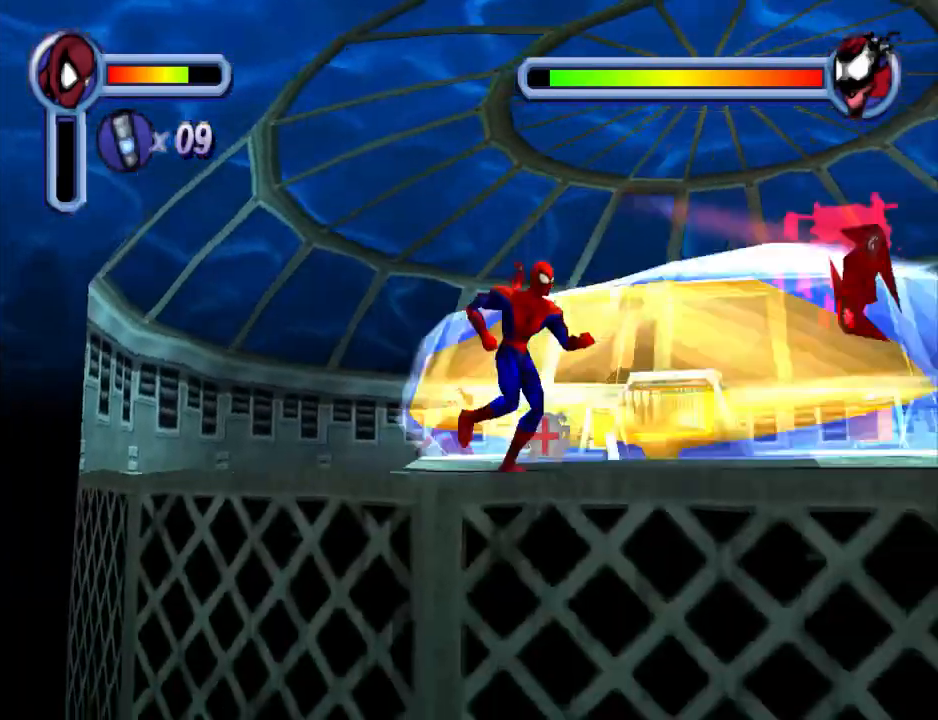
{"buttons": ["DPAD_UP", "DPAD_LEFT"], "events": [[33, "DPAD_UP", "down"], [67, "DPAD_RIGHT", "up"], [233, "DPAD_LEFT", "down"]]}
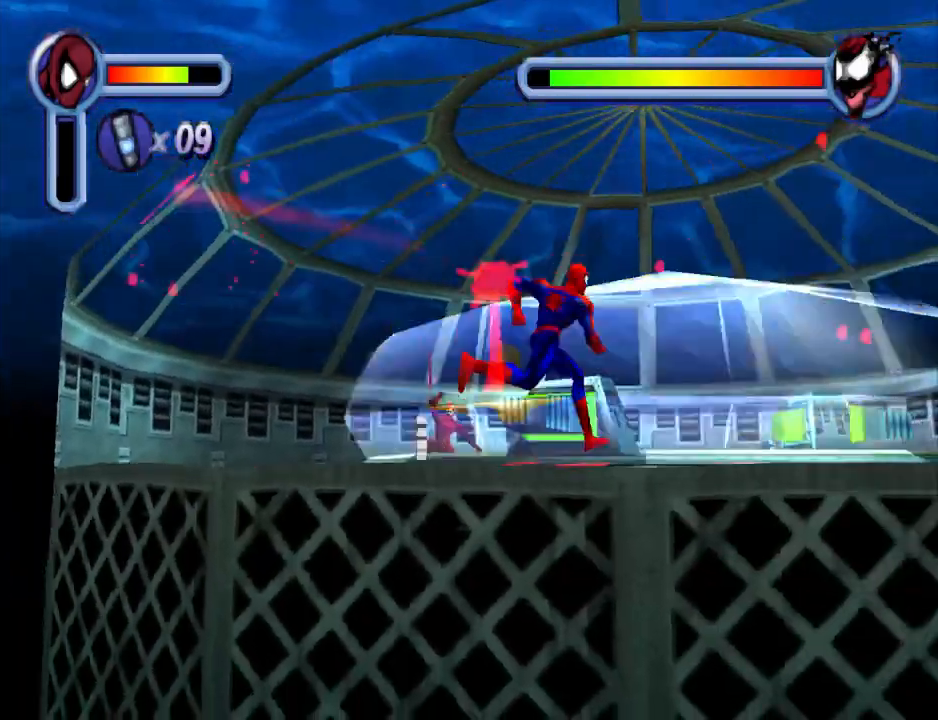
{"buttons": ["DPAD_LEFT"], "events": [[467, "DPAD_UP", "up"]]}
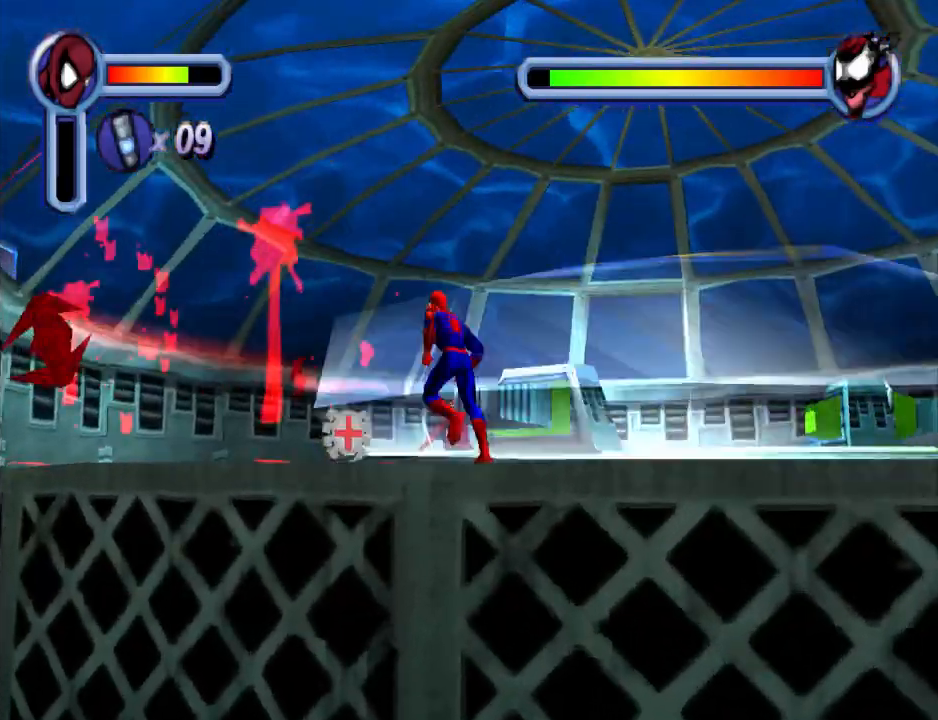
{"buttons": ["DPAD_DOWN"], "events": [[167, "DPAD_UP", "down"], [267, "DPAD_UP", "up"], [333, "DPAD_DOWN", "down"], [333, "DPAD_LEFT", "up"]]}
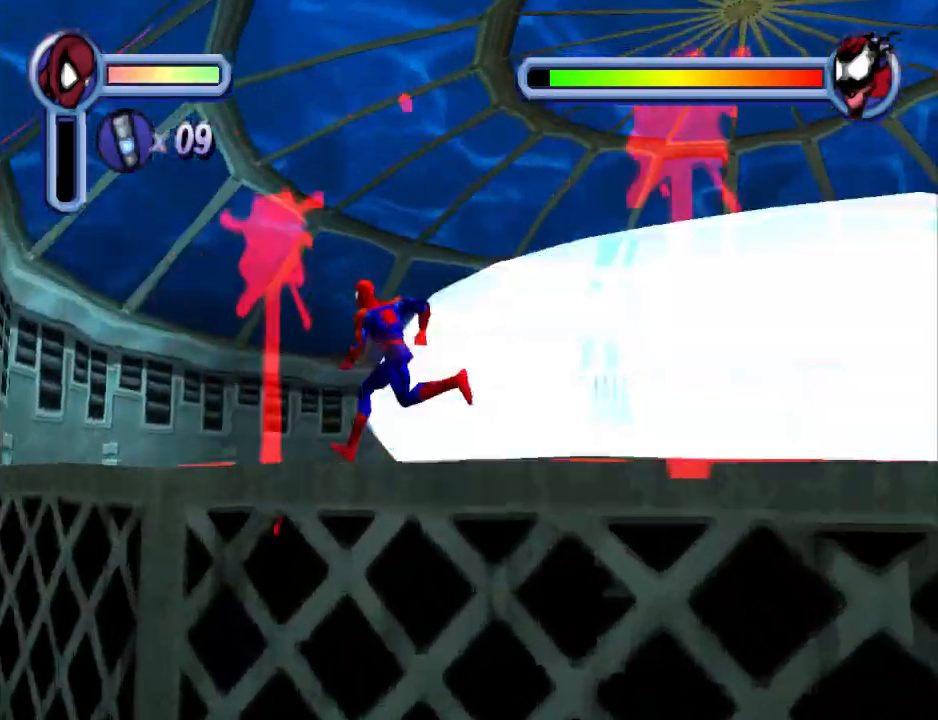
{"buttons": ["DPAD_RIGHT"], "events": [[67, "DPAD_RIGHT", "down"], [433, "DPAD_DOWN", "up"]]}
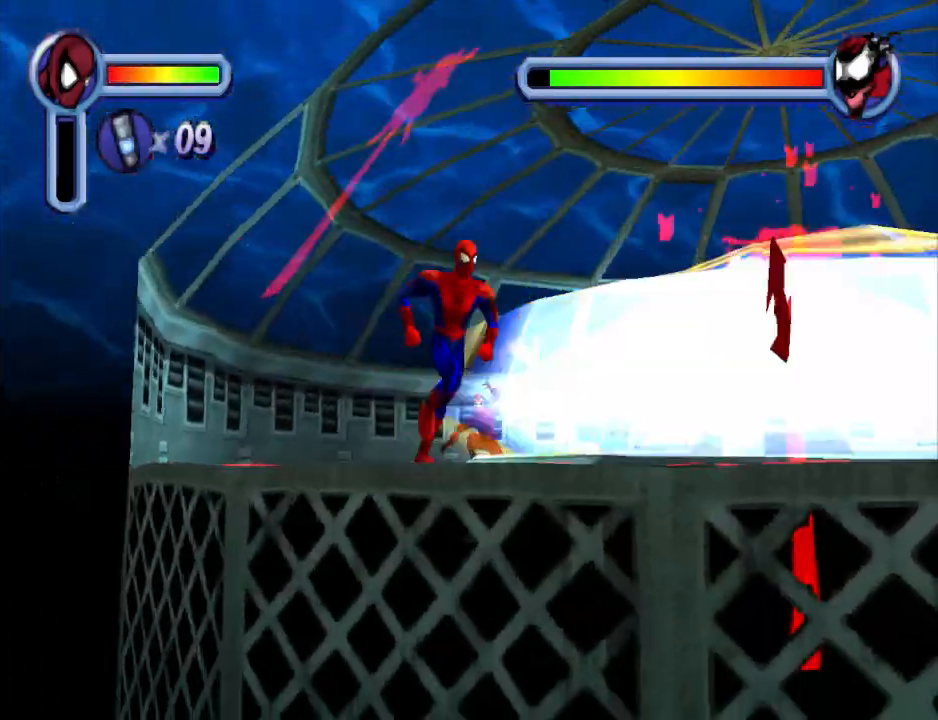
{"buttons": ["DPAD_RIGHT"], "events": []}
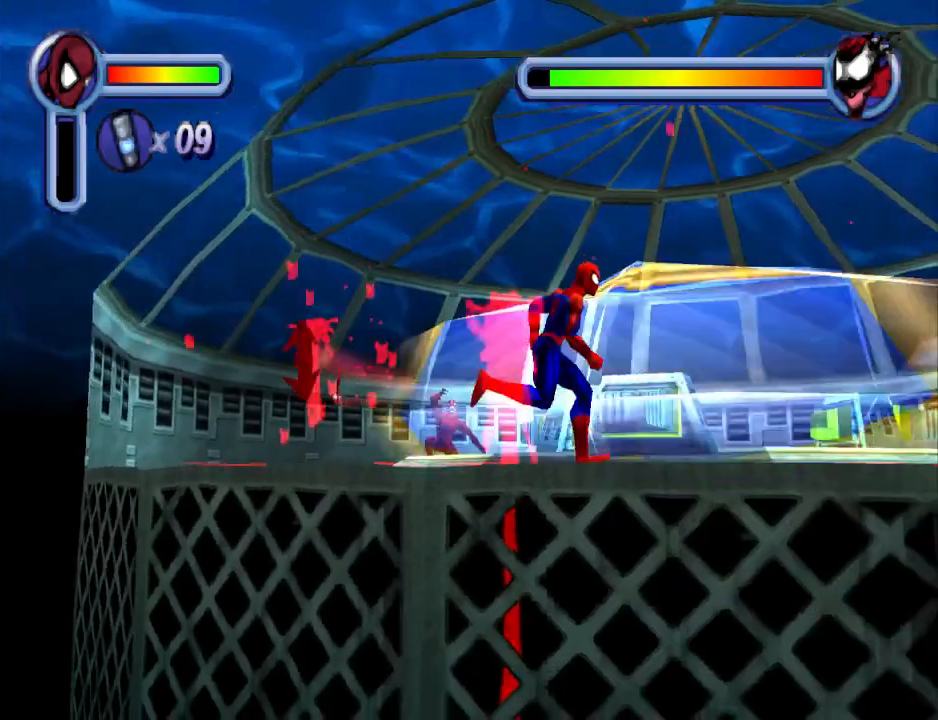
{"buttons": ["DPAD_RIGHT"], "events": []}
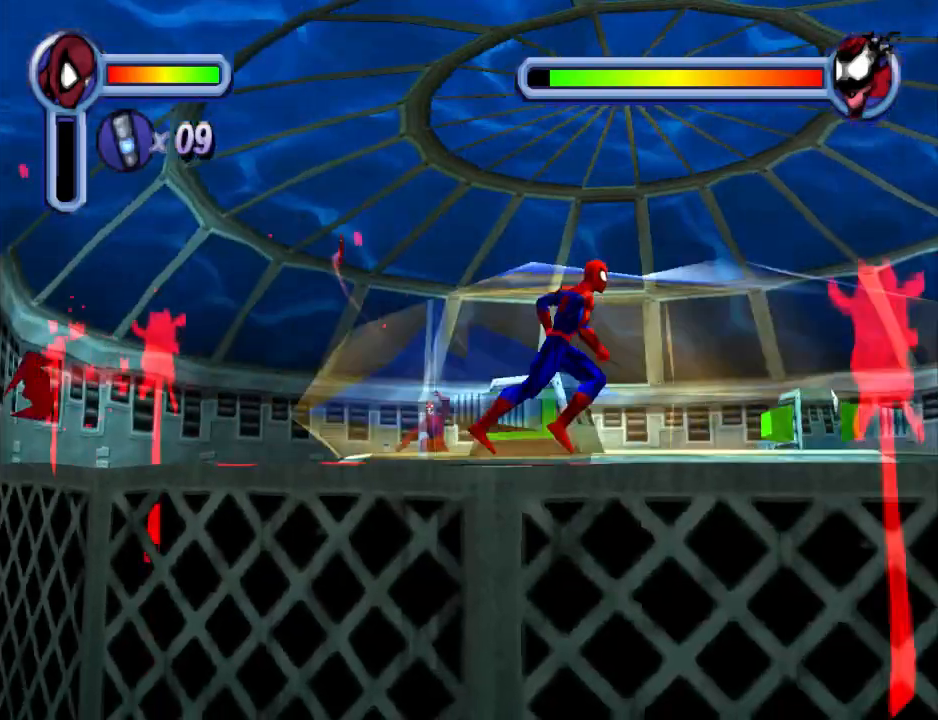
{"buttons": ["DPAD_RIGHT"], "events": [[333, "DPAD_DOWN", "down"], [467, "DPAD_DOWN", "up"]]}
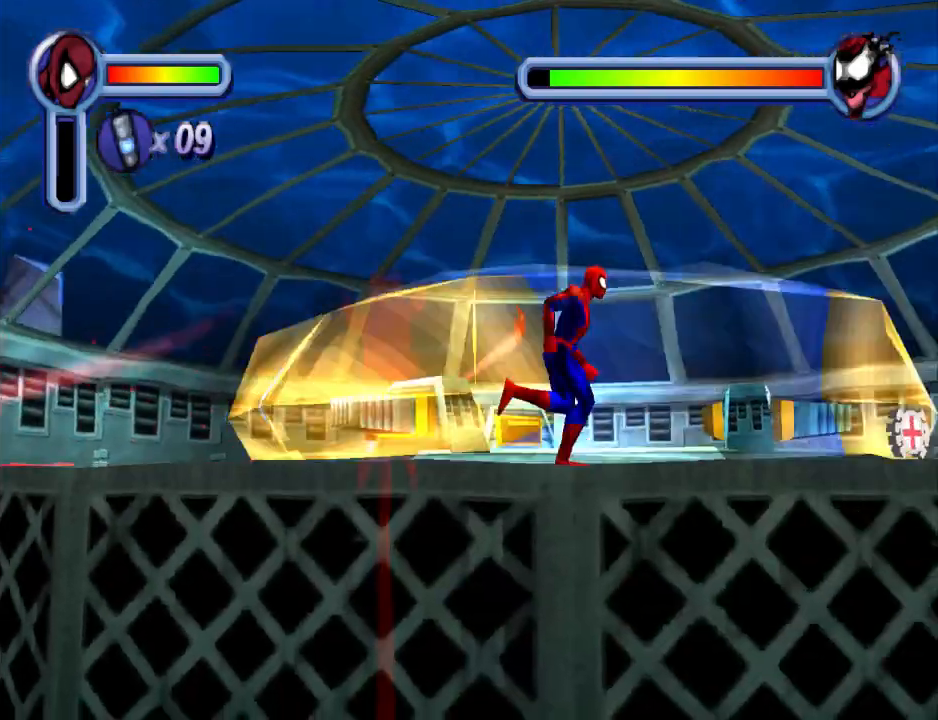
{"buttons": [], "events": [[367, "DPAD_RIGHT", "up"]]}
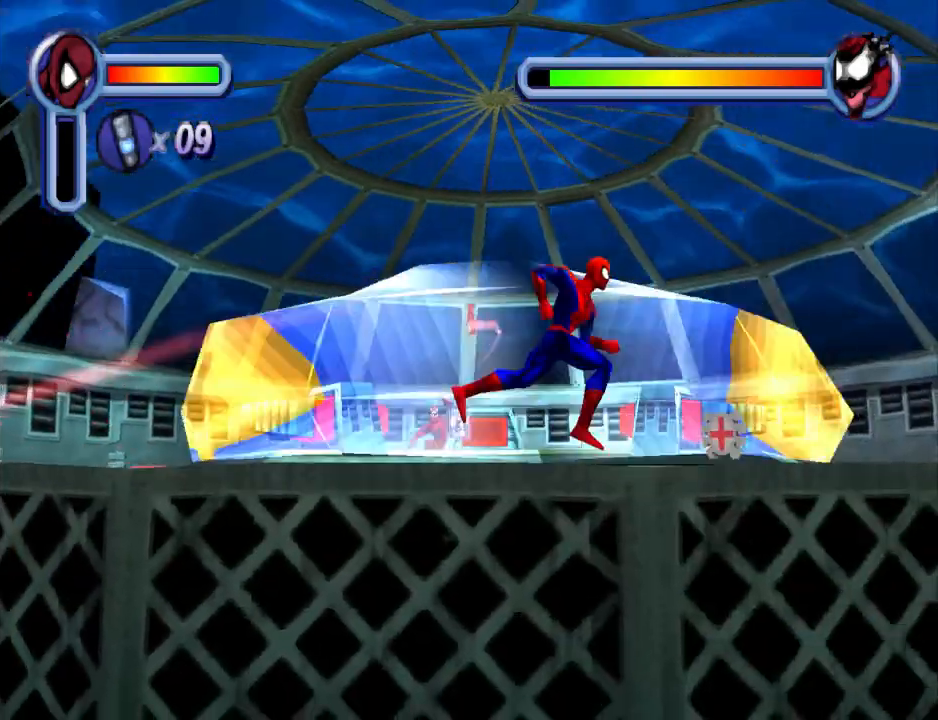
{"buttons": ["DPAD_RIGHT"], "events": [[467, "DPAD_RIGHT", "down"]]}
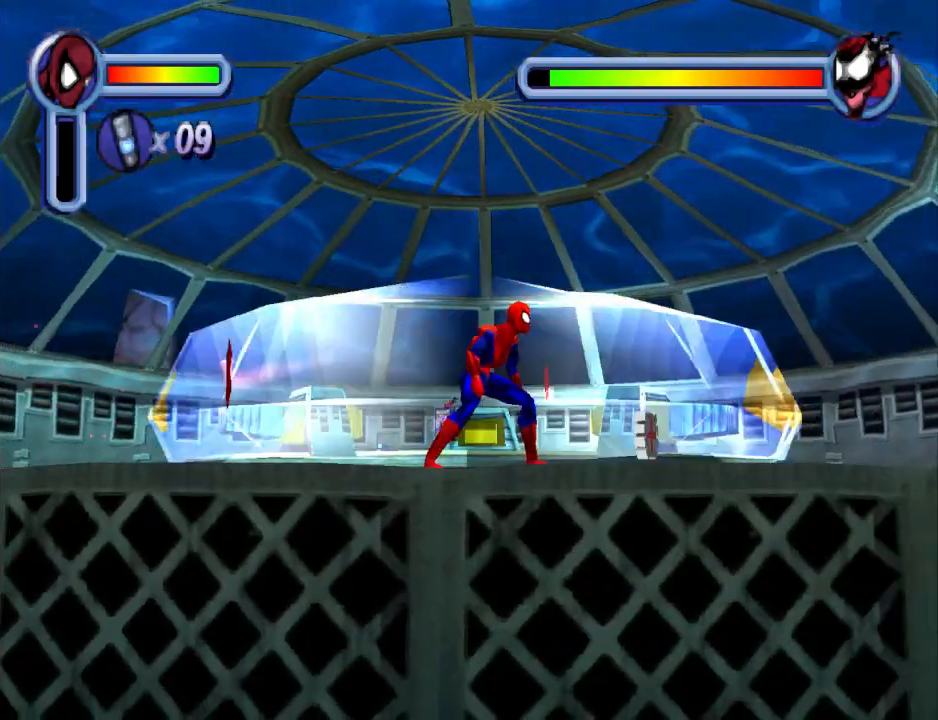
{"buttons": ["DPAD_RIGHT"], "events": []}
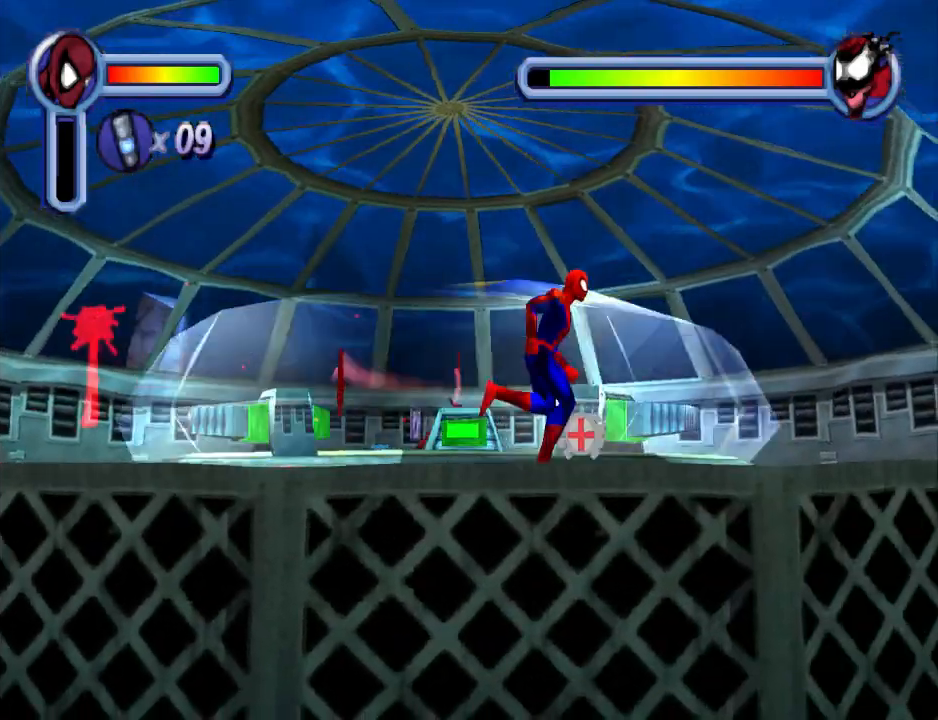
{"buttons": ["DPAD_RIGHT"], "events": []}
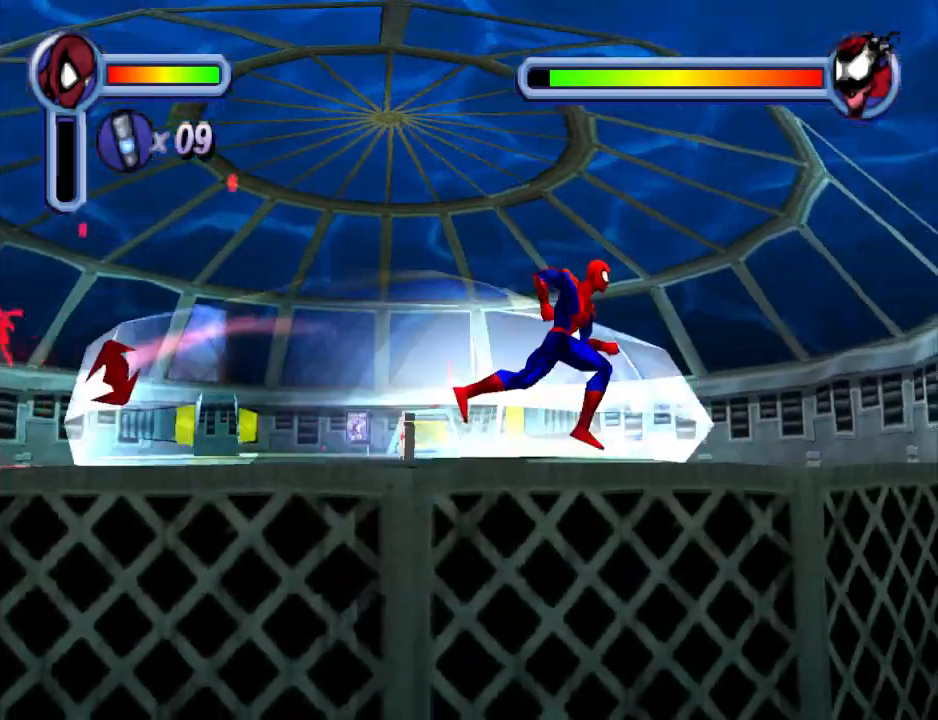
{"buttons": ["DPAD_DOWN", "DPAD_LEFT"], "events": [[33, "DPAD_RIGHT", "up"], [33, "DPAD_UP", "down"], [133, "DPAD_LEFT", "down"], [333, "DPAD_UP", "up"], [433, "DPAD_DOWN", "down"]]}
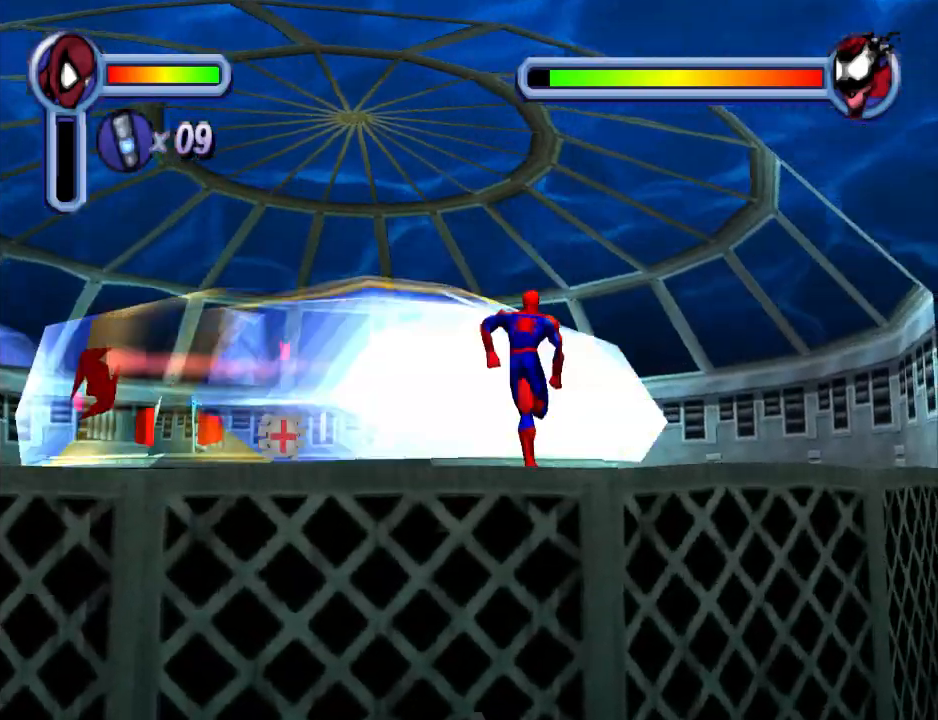
{"buttons": ["DPAD_DOWN", "DPAD_LEFT"], "events": [[167, "DPAD_DOWN", "up"], [200, "DPAD_DOWN", "down"]]}
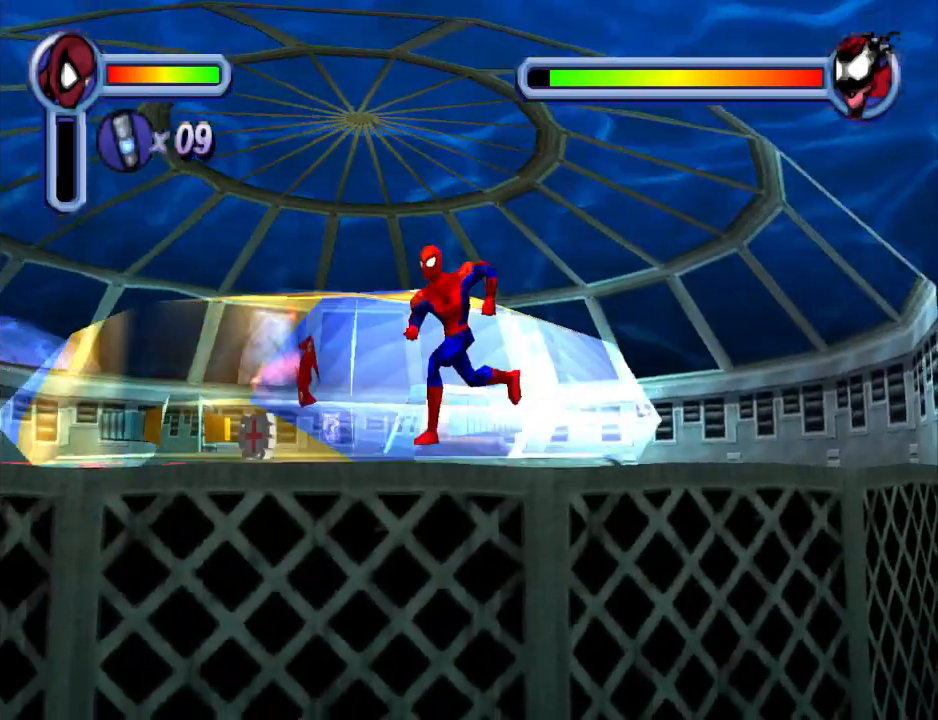
{"buttons": ["DPAD_LEFT"], "events": [[100, "DPAD_DOWN", "up"]]}
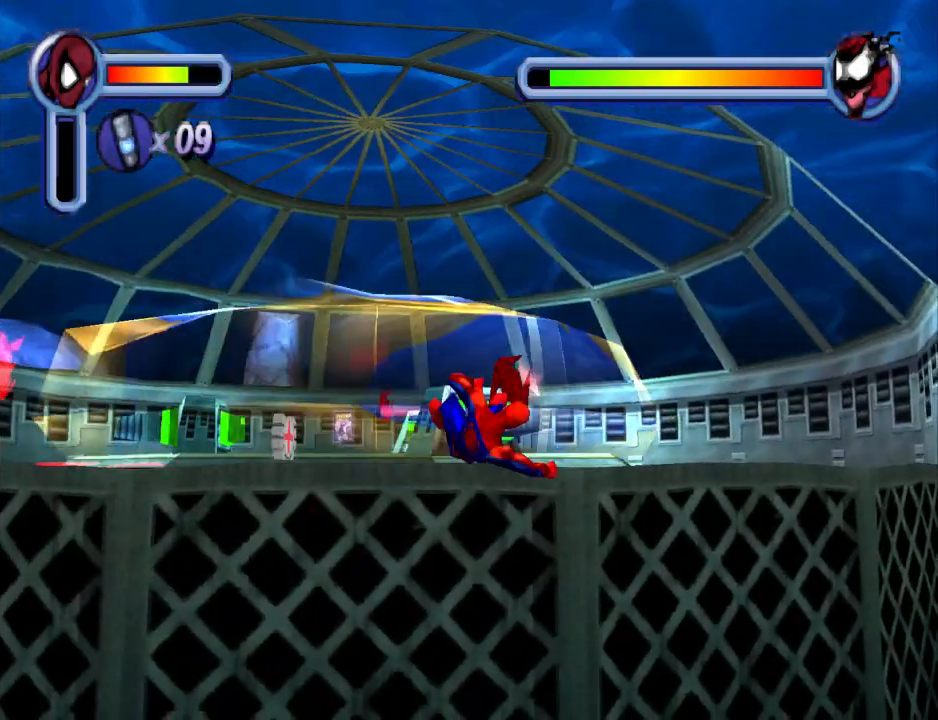
{"buttons": ["CROSS", "DPAD_LEFT"], "events": [[233, "CROSS", "down"], [367, "CROSS", "up"], [433, "CROSS", "down"]]}
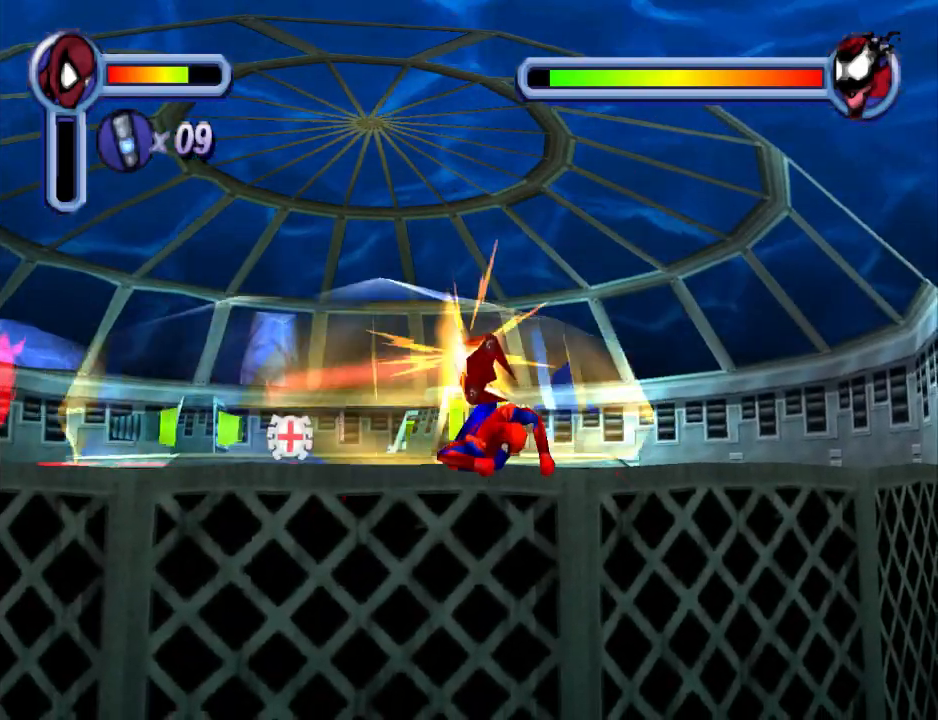
{"buttons": ["CROSS", "DPAD_LEFT"], "events": [[67, "CROSS", "up"], [133, "CROSS", "down"], [267, "CROSS", "up"], [333, "CROSS", "down"], [433, "CROSS", "up"], [500, "CROSS", "down"]]}
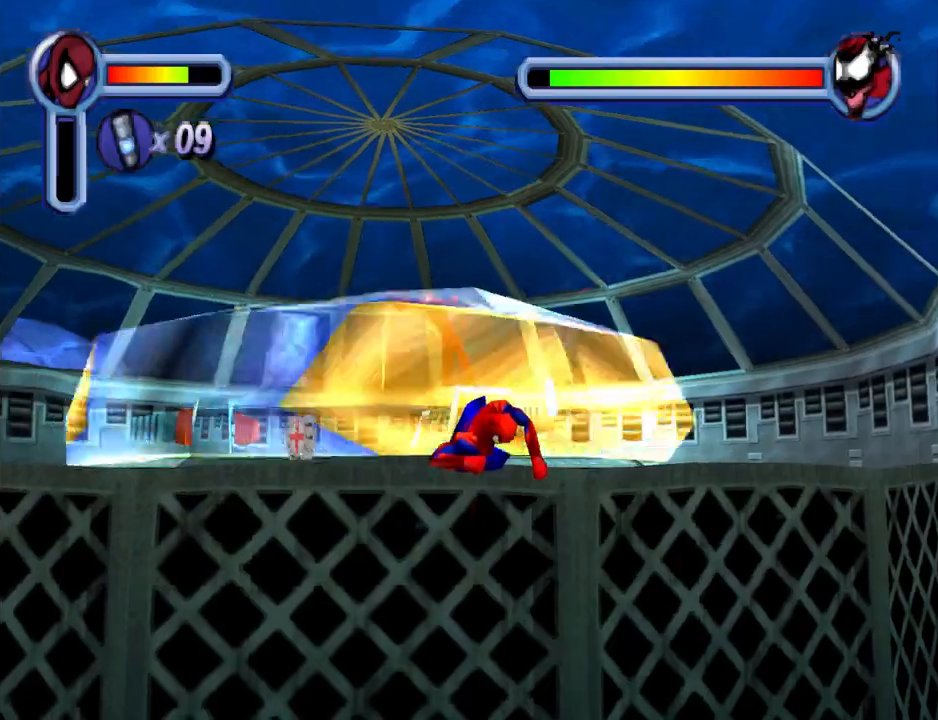
{"buttons": [], "events": [[167, "CROSS", "up"], [200, "CROSS", "down"], [367, "CROSS", "up"], [367, "DPAD_LEFT", "up"]]}
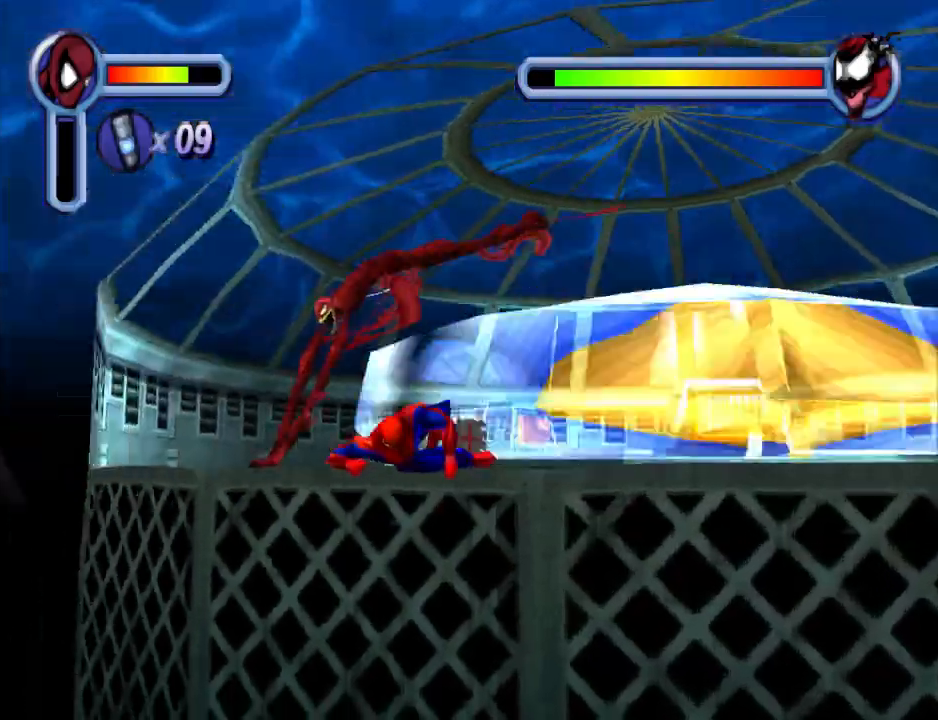
{"buttons": ["DPAD_DOWN", "DPAD_RIGHT"], "events": [[100, "DPAD_RIGHT", "down"], [467, "DPAD_DOWN", "down"]]}
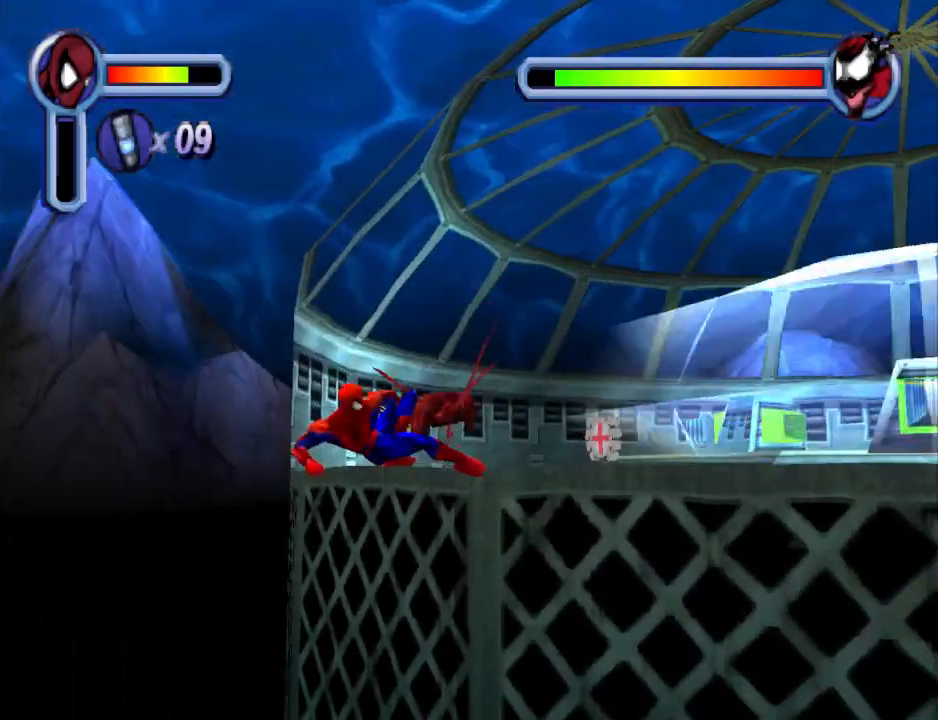
{"buttons": ["DPAD_RIGHT"], "events": [[167, "DPAD_DOWN", "up"]]}
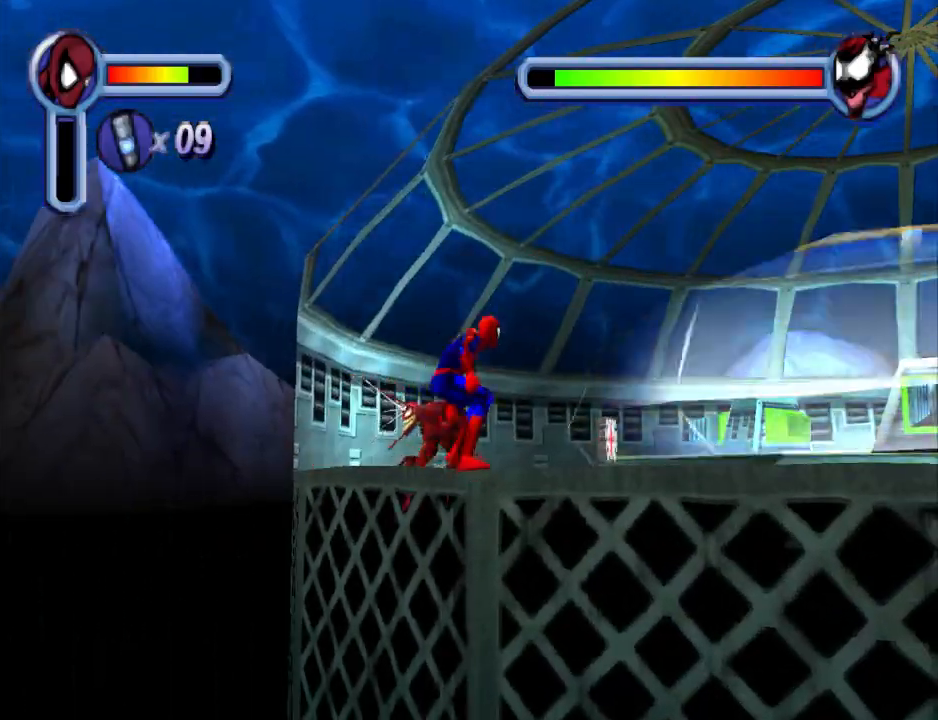
{"buttons": ["CROSS", "DPAD_UP", "DPAD_RIGHT"], "events": [[267, "DPAD_UP", "down"], [467, "CROSS", "down"]]}
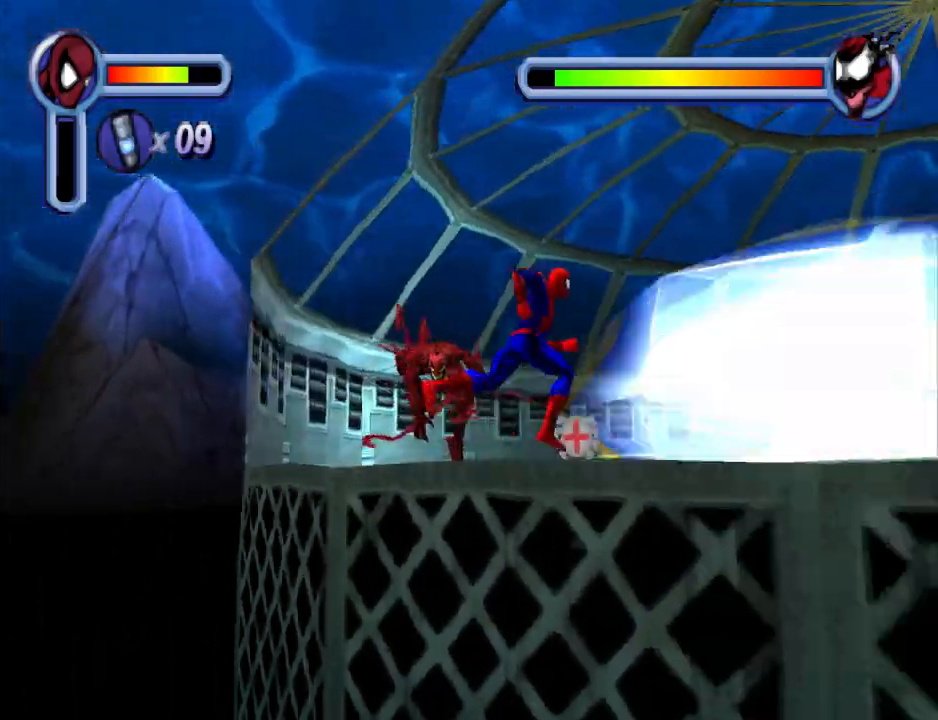
{"buttons": ["R1", "DPAD_RIGHT"], "events": [[133, "CROSS", "up"], [133, "DPAD_UP", "up"], [233, "R1", "down"]]}
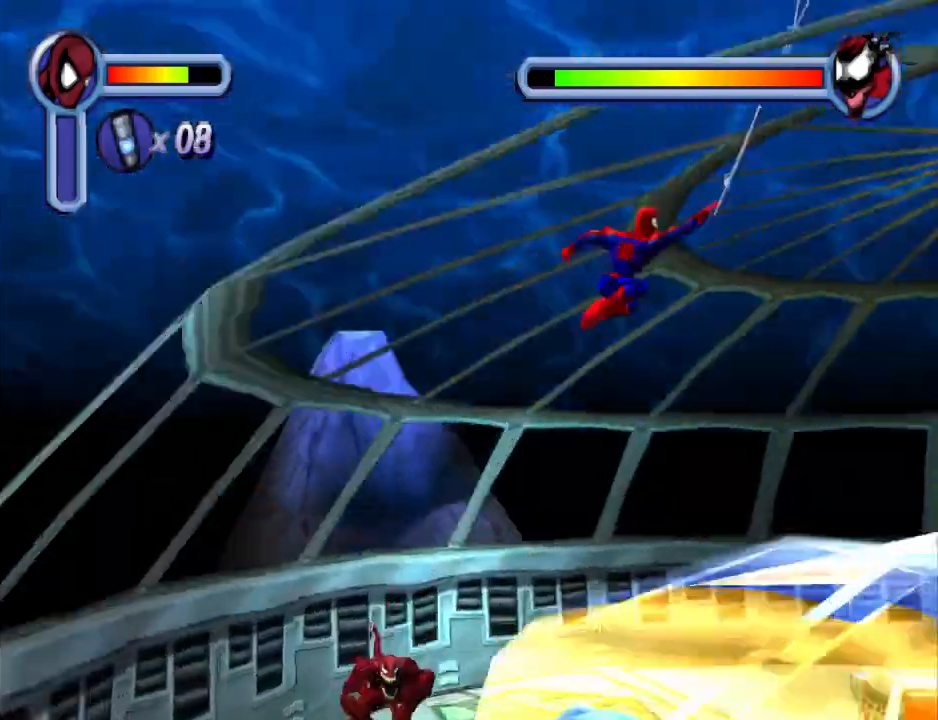
{"buttons": ["R1", "DPAD_RIGHT"], "events": []}
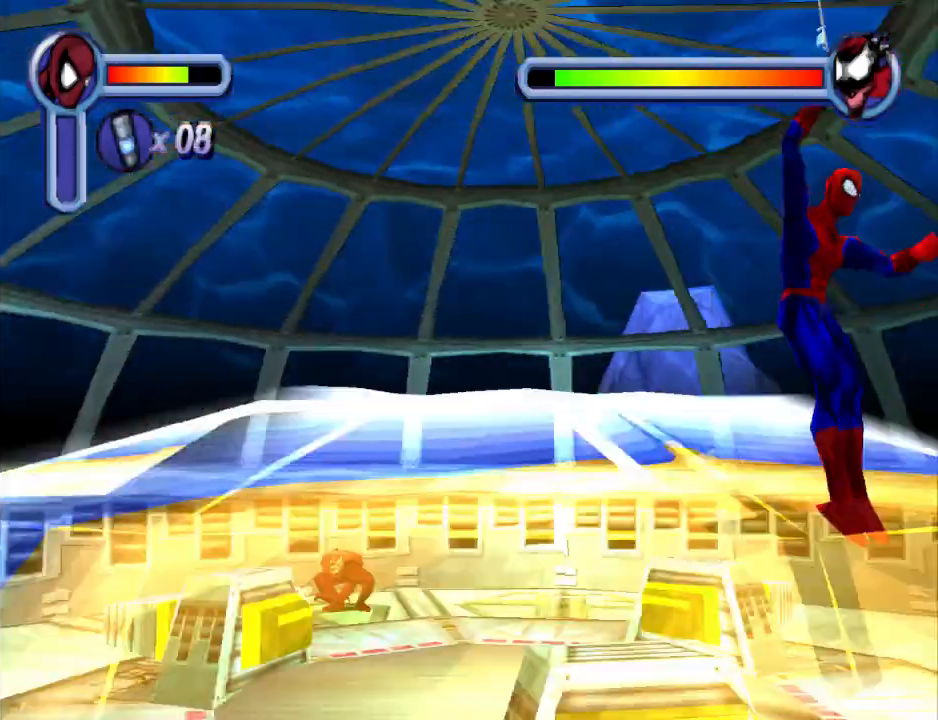
{"buttons": ["DPAD_DOWN"], "events": [[267, "DPAD_DOWN", "down"], [300, "R1", "up"], [400, "CROSS", "down"], [433, "DPAD_RIGHT", "up"], [500, "CROSS", "up"]]}
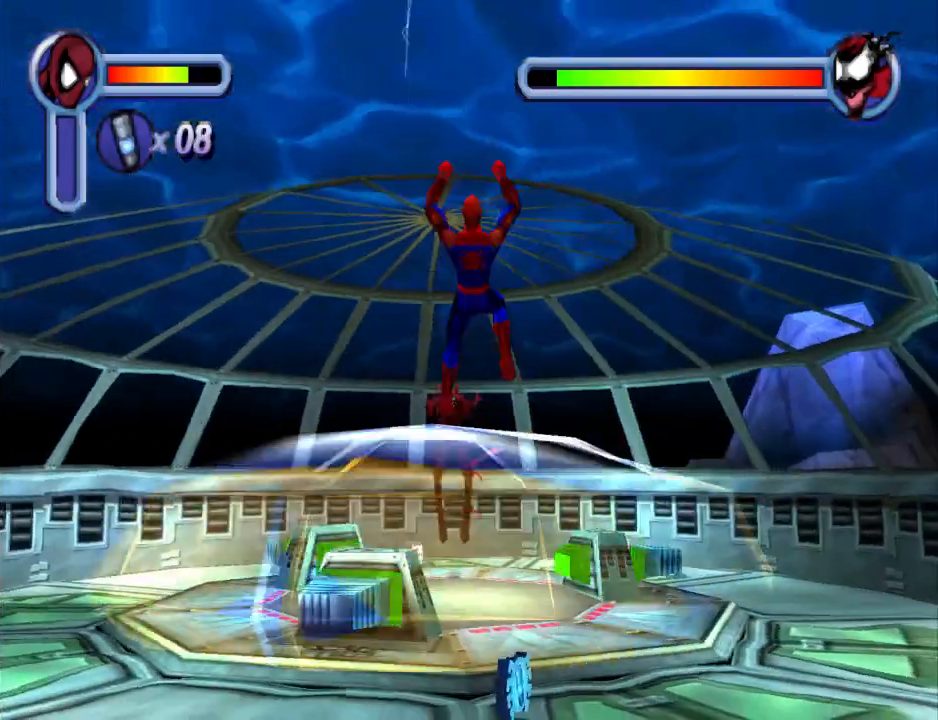
{"buttons": ["DPAD_UP", "DPAD_LEFT"], "events": [[333, "DPAD_LEFT", "down"], [433, "DPAD_DOWN", "up"], [500, "DPAD_UP", "down"]]}